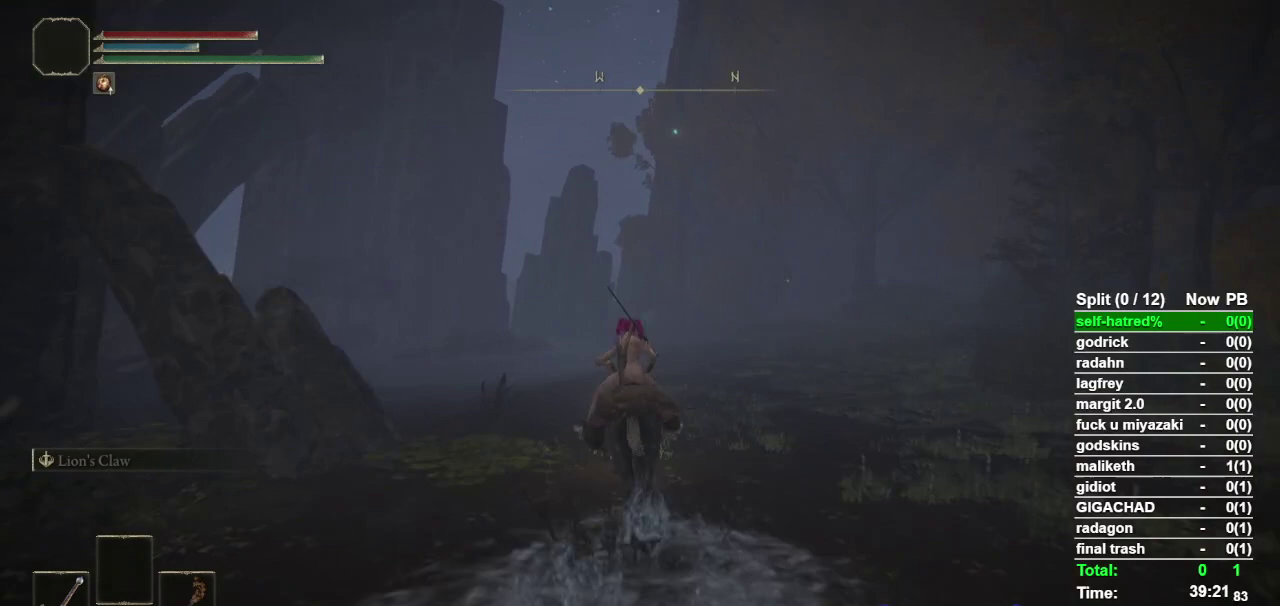
Gameplay with a controller (PlayStation layout); each line is a JSON object with the inputs held at the frame after it. "events" lists button and stick changes between this image and that frame as [ms after this image, input, new state], when the widget could be followed in between. Not read: TOUCHPAD.
{"buttons": [], "left_stick": "up", "right_stick": "center", "events": []}
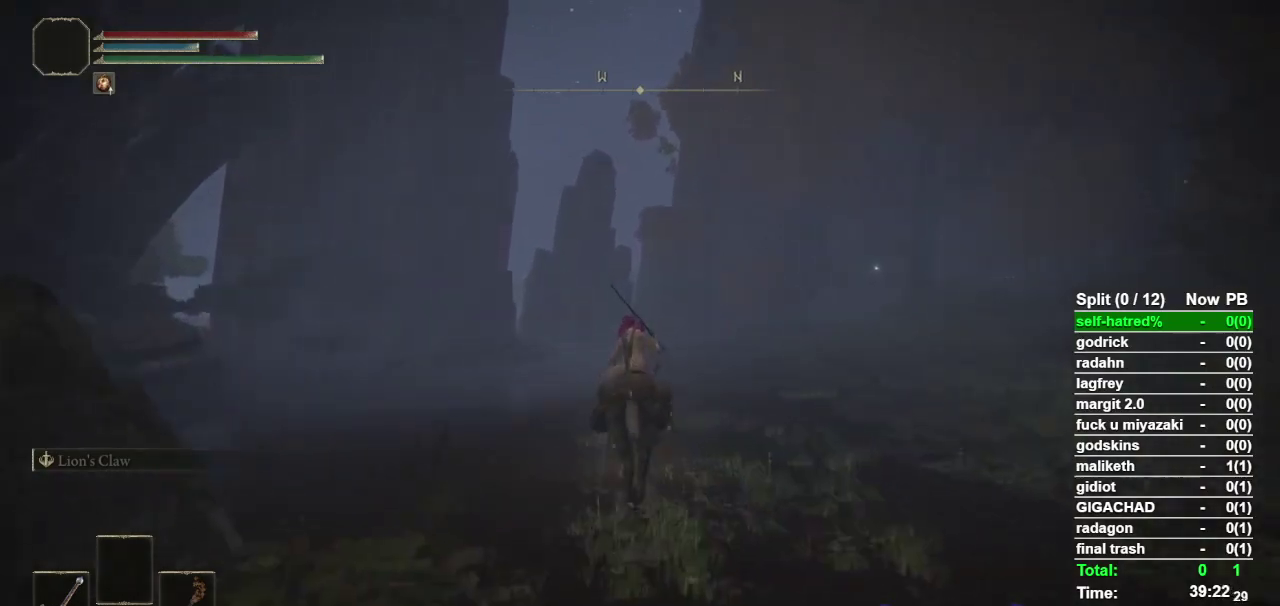
{"buttons": [], "left_stick": "up", "right_stick": "center", "events": []}
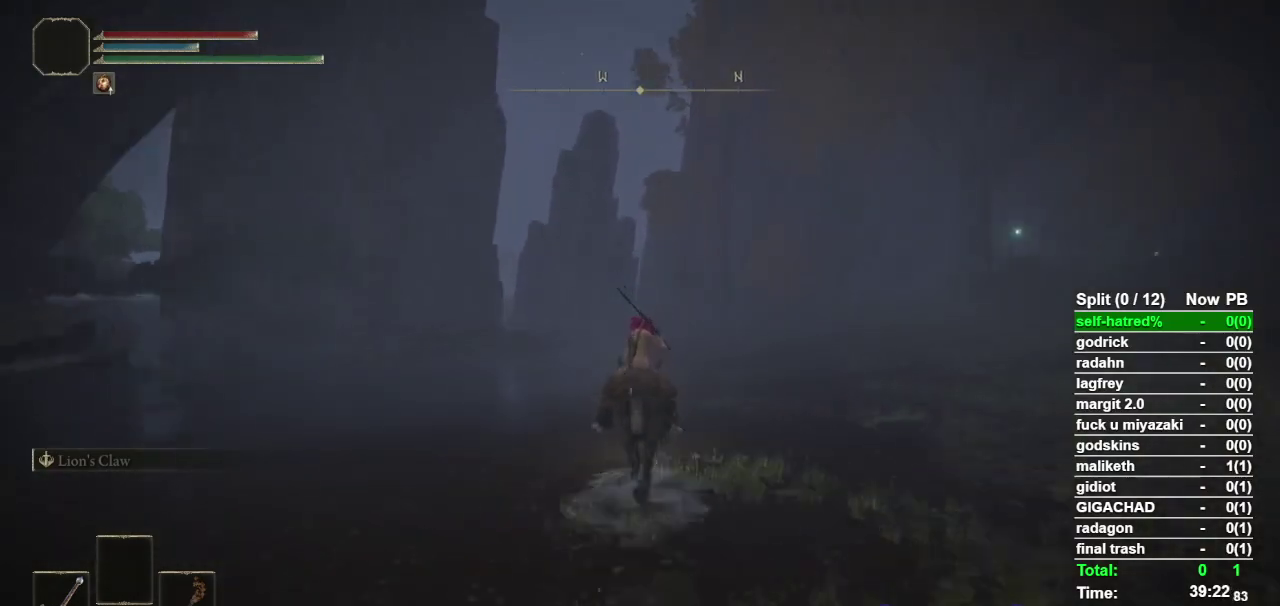
{"buttons": [], "left_stick": "up", "right_stick": "center", "events": []}
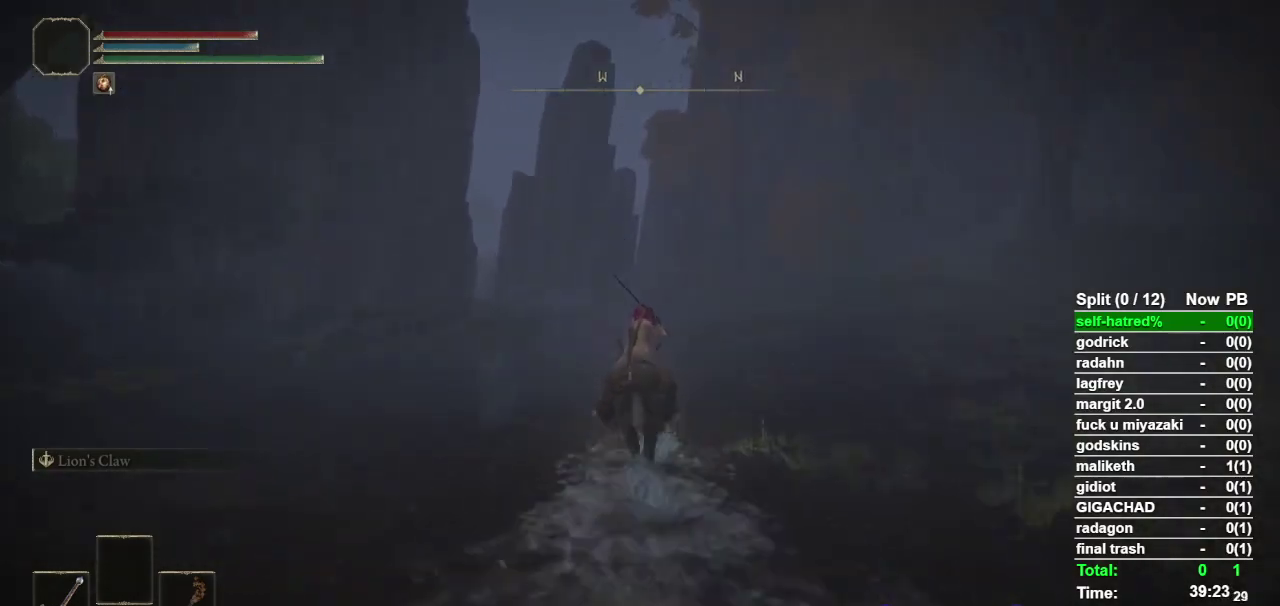
{"buttons": [], "left_stick": "up", "right_stick": "center", "events": [[167, "CIRCLE", "down"], [267, "CIRCLE", "up"]]}
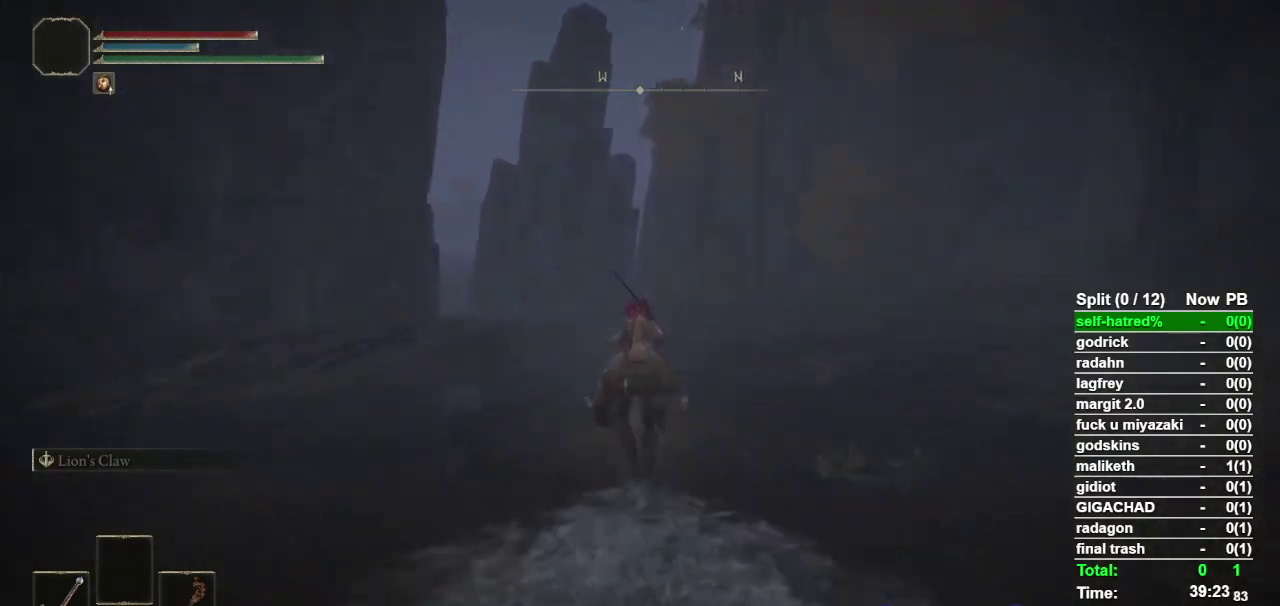
{"buttons": [], "left_stick": "up", "right_stick": "center", "events": []}
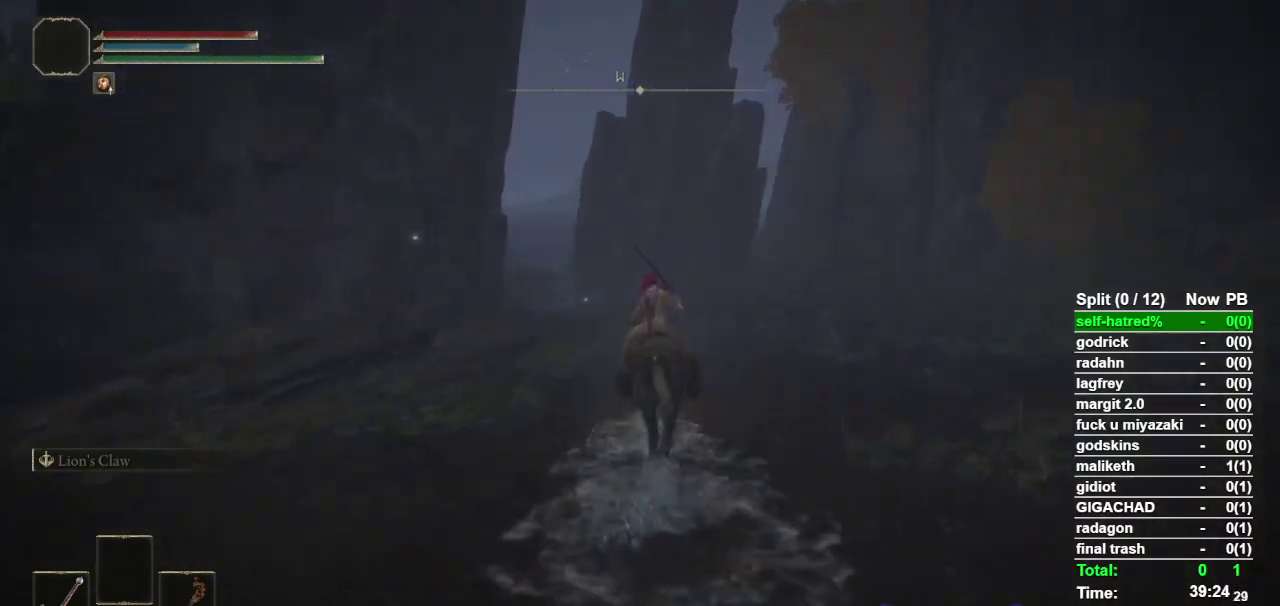
{"buttons": [], "left_stick": "up", "right_stick": "center", "events": [[33, "right_stick", "down-left"], [100, "right_stick", "center"]]}
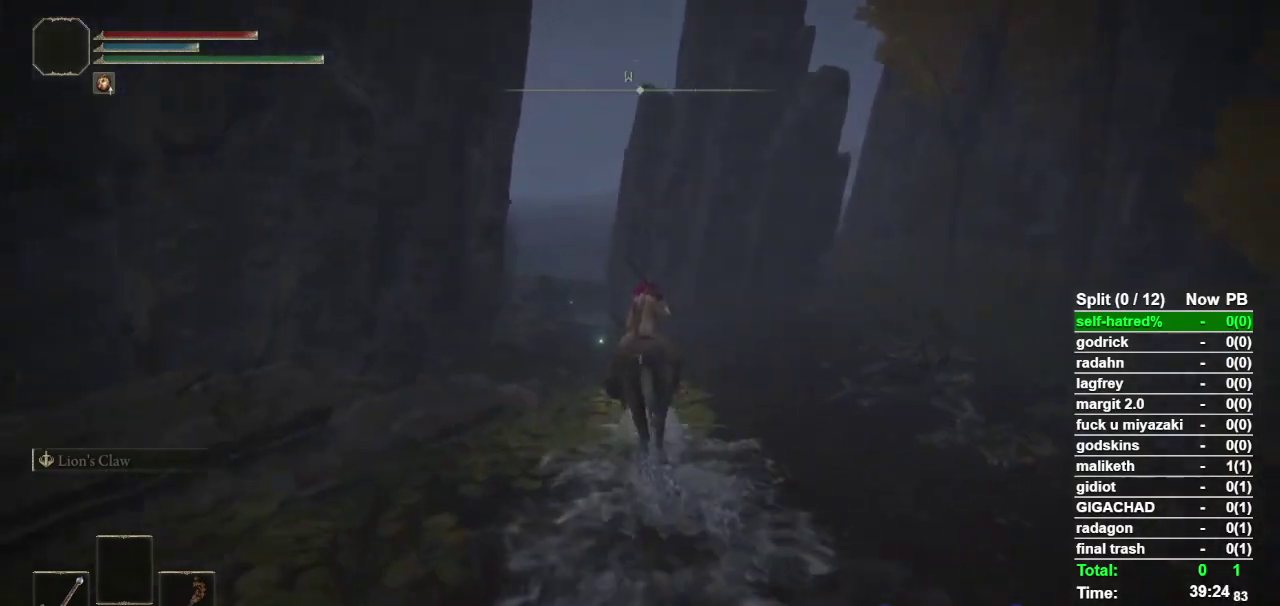
{"buttons": [], "left_stick": "up", "right_stick": "center", "events": [[67, "CIRCLE", "down"], [167, "CIRCLE", "up"]]}
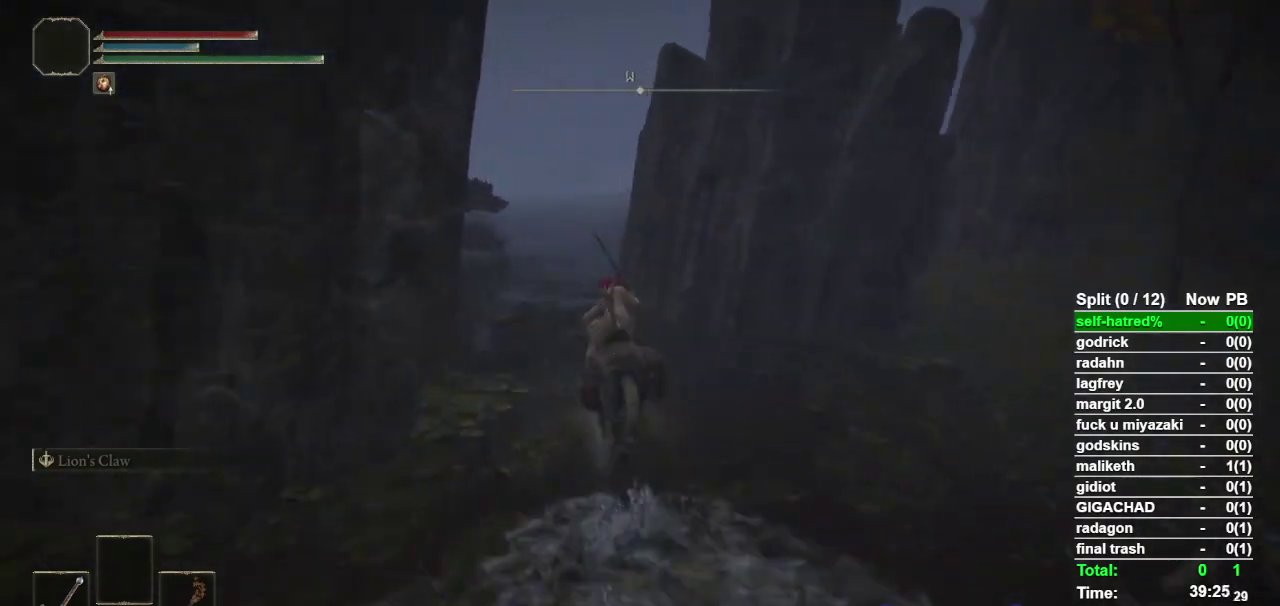
{"buttons": [], "left_stick": "up", "right_stick": "center", "events": []}
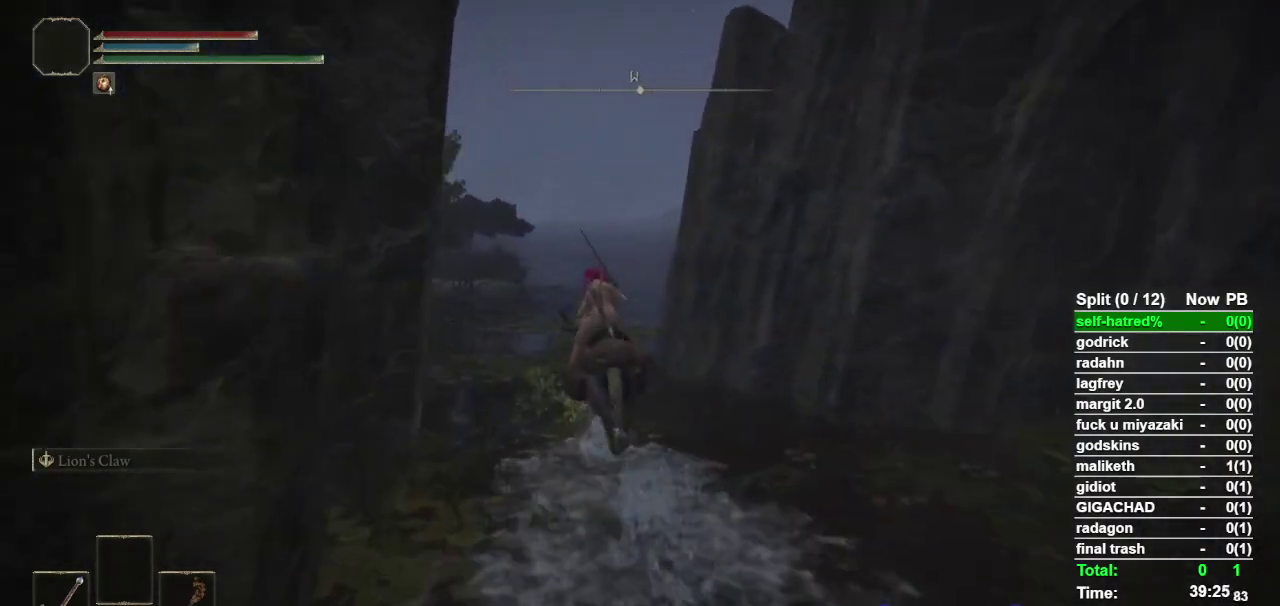
{"buttons": [], "left_stick": "up", "right_stick": "right", "events": [[300, "right_stick", "down-right"], [433, "right_stick", "right"]]}
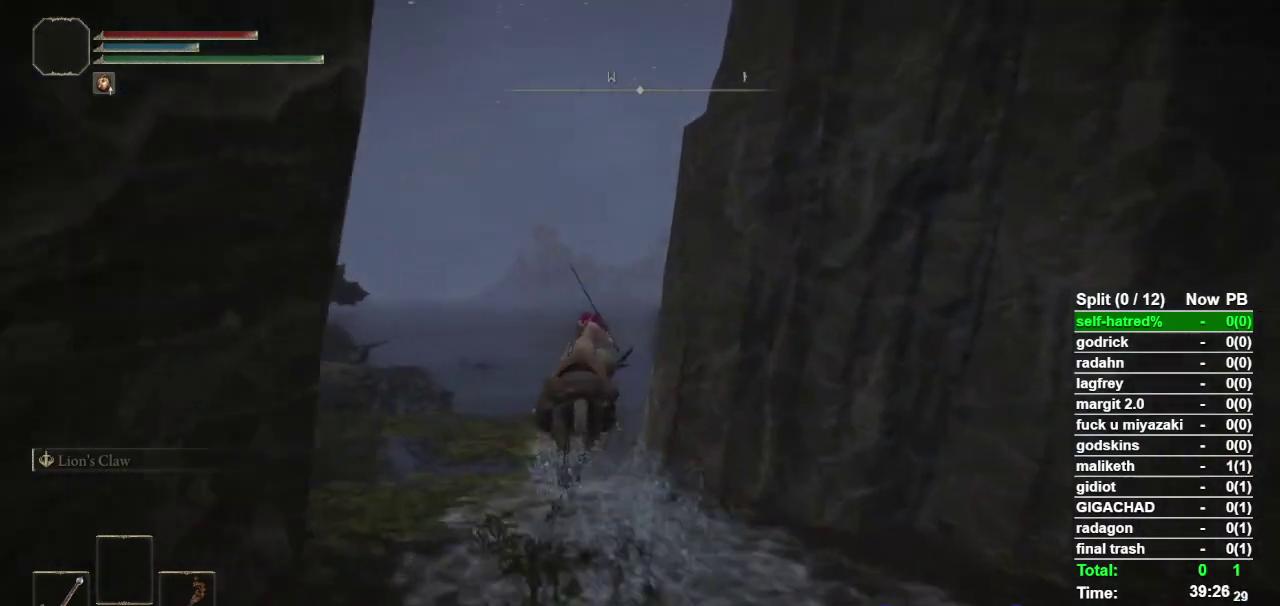
{"buttons": [], "left_stick": "up", "right_stick": "right", "events": []}
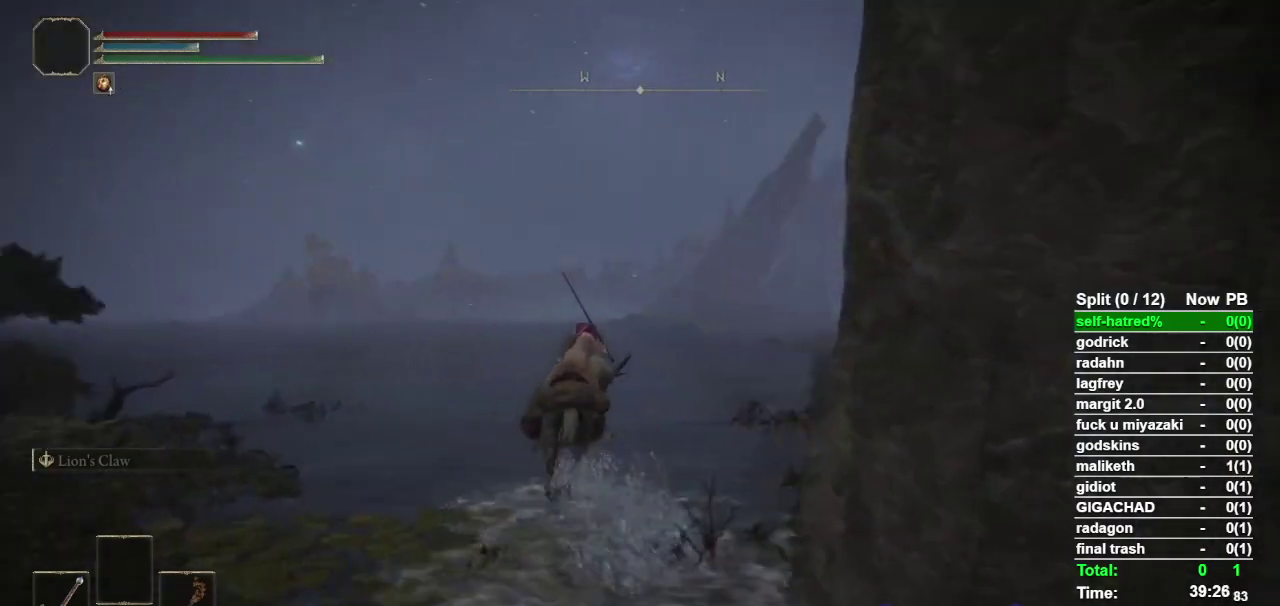
{"buttons": [], "left_stick": "up", "right_stick": "center", "events": [[233, "right_stick", "down-right"], [433, "right_stick", "center"]]}
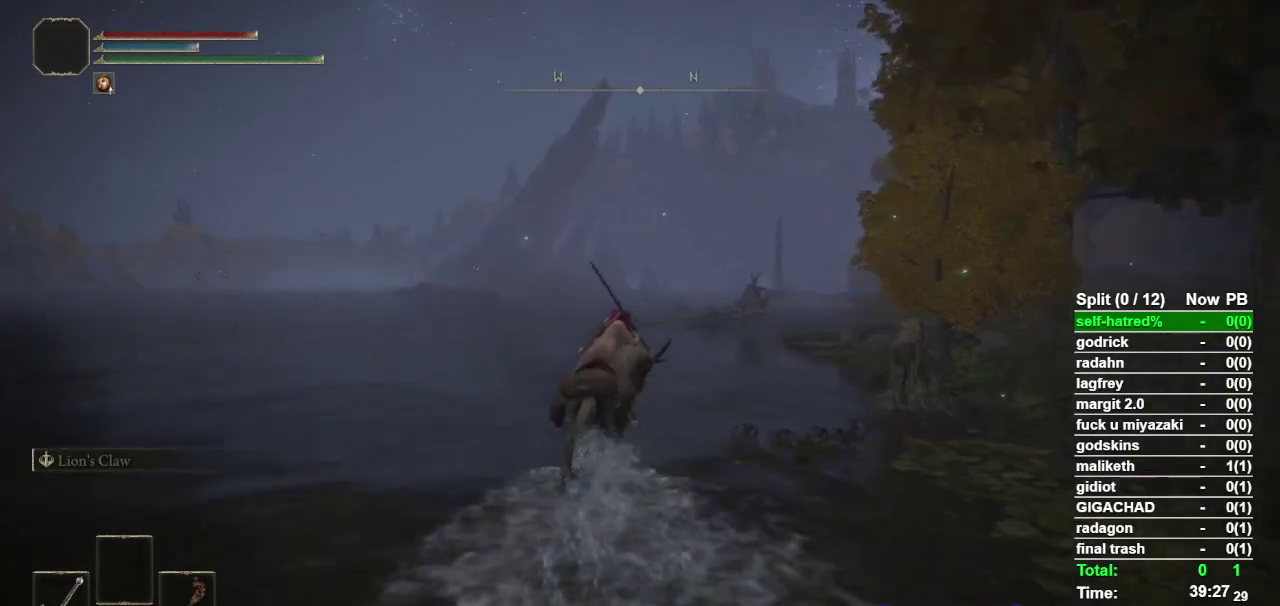
{"buttons": [], "left_stick": "up-right", "right_stick": "center", "events": [[200, "CIRCLE", "down"], [300, "CIRCLE", "up"], [433, "left_stick", "up-right"]]}
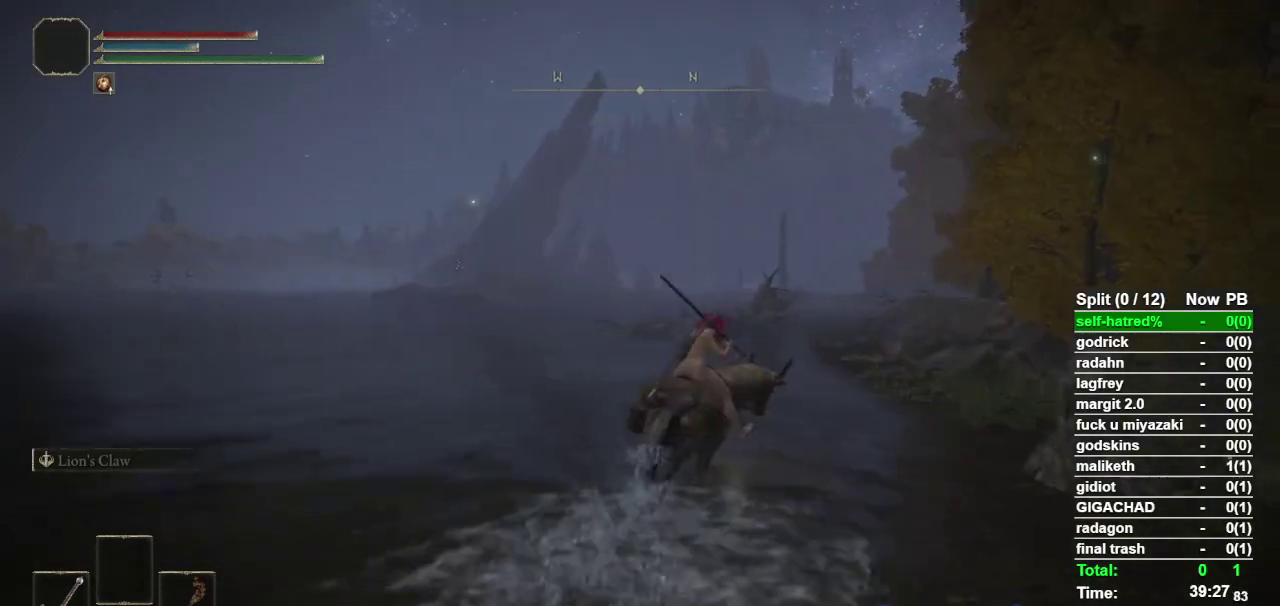
{"buttons": [], "left_stick": "up-right", "right_stick": "center", "events": []}
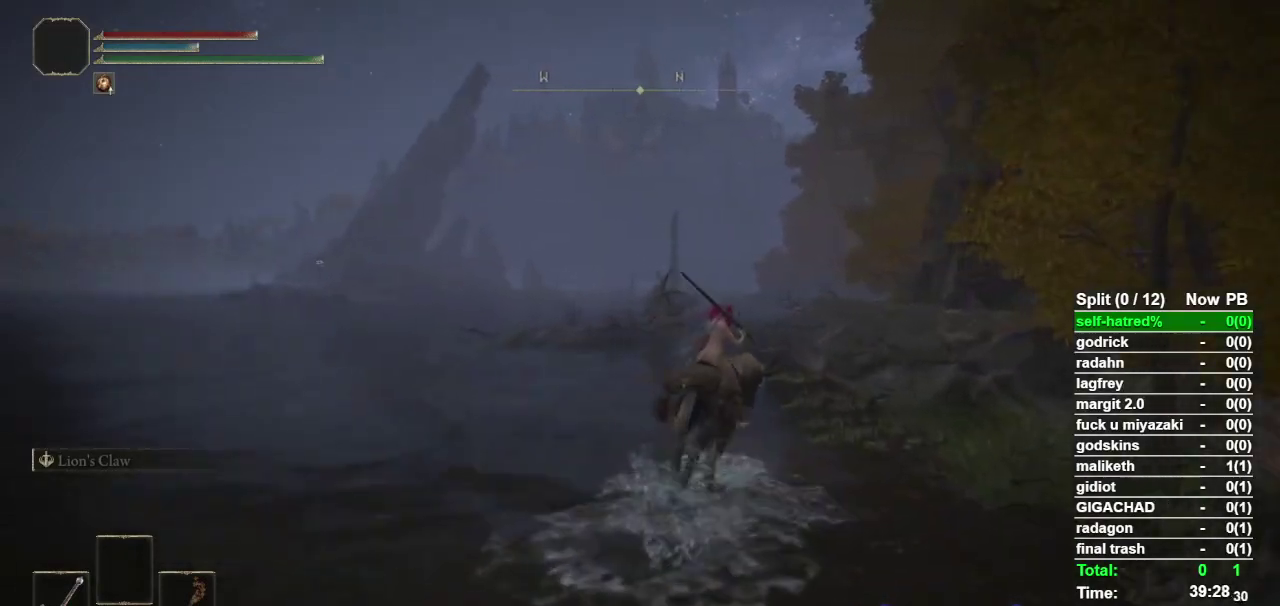
{"buttons": [], "left_stick": "up", "right_stick": "center", "events": [[67, "left_stick", "up"]]}
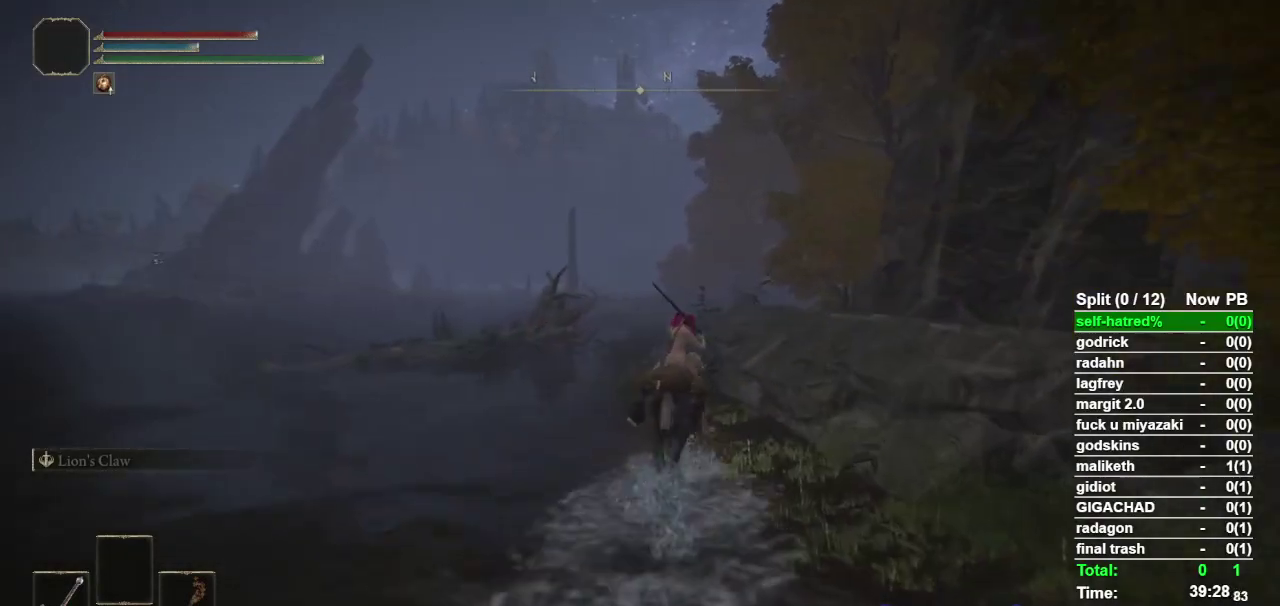
{"buttons": [], "left_stick": "up", "right_stick": "center", "events": []}
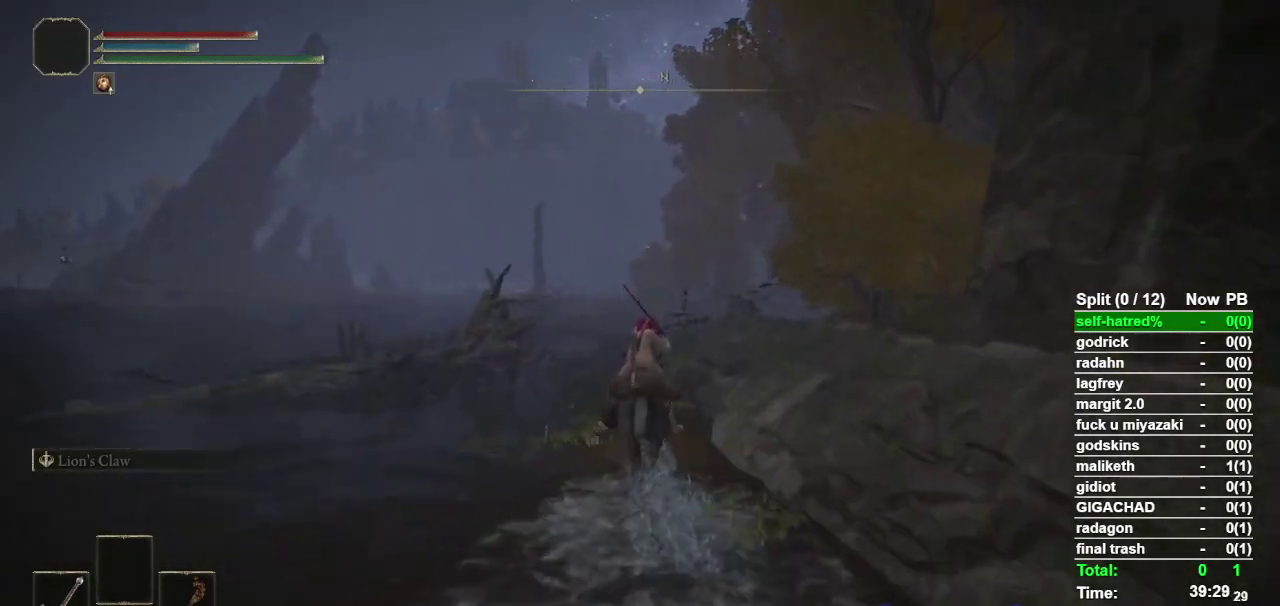
{"buttons": [], "left_stick": "up", "right_stick": "center", "events": []}
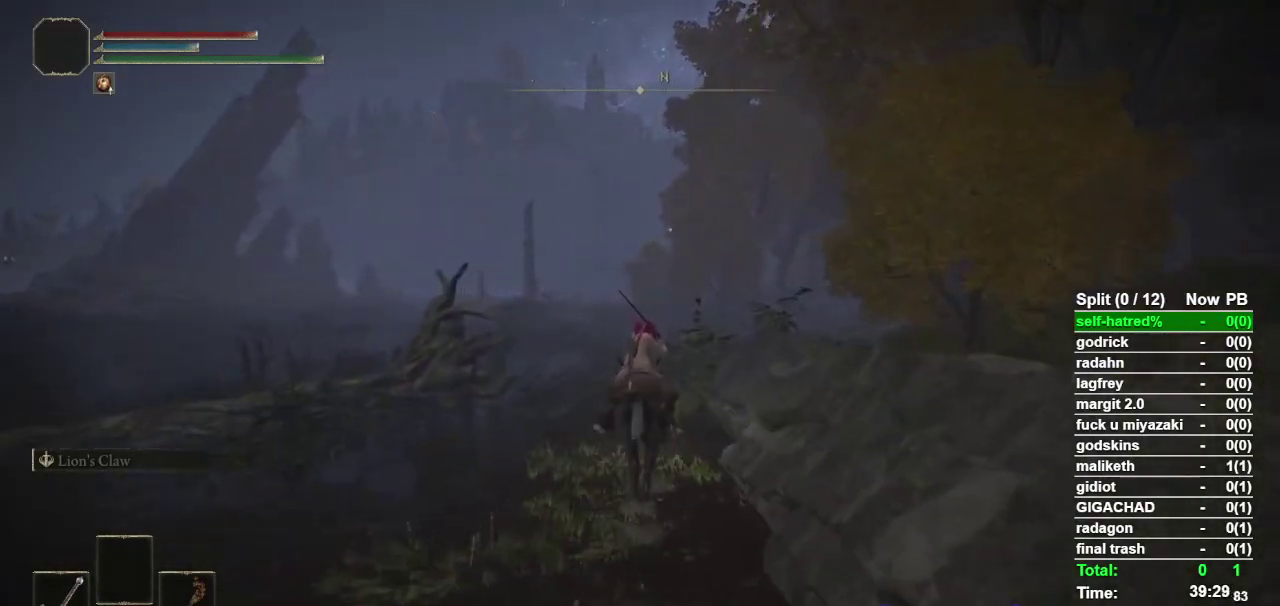
{"buttons": [], "left_stick": "up", "right_stick": "center", "events": [[233, "CIRCLE", "down"], [367, "CIRCLE", "up"]]}
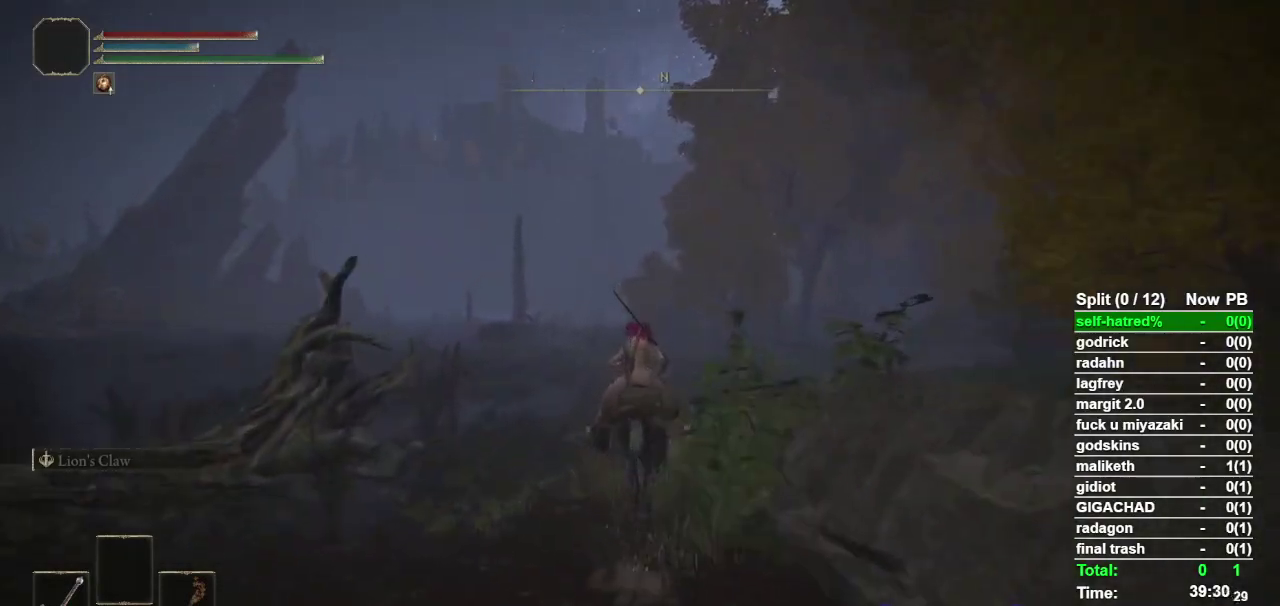
{"buttons": [], "left_stick": "up", "right_stick": "down", "events": [[500, "right_stick", "down"]]}
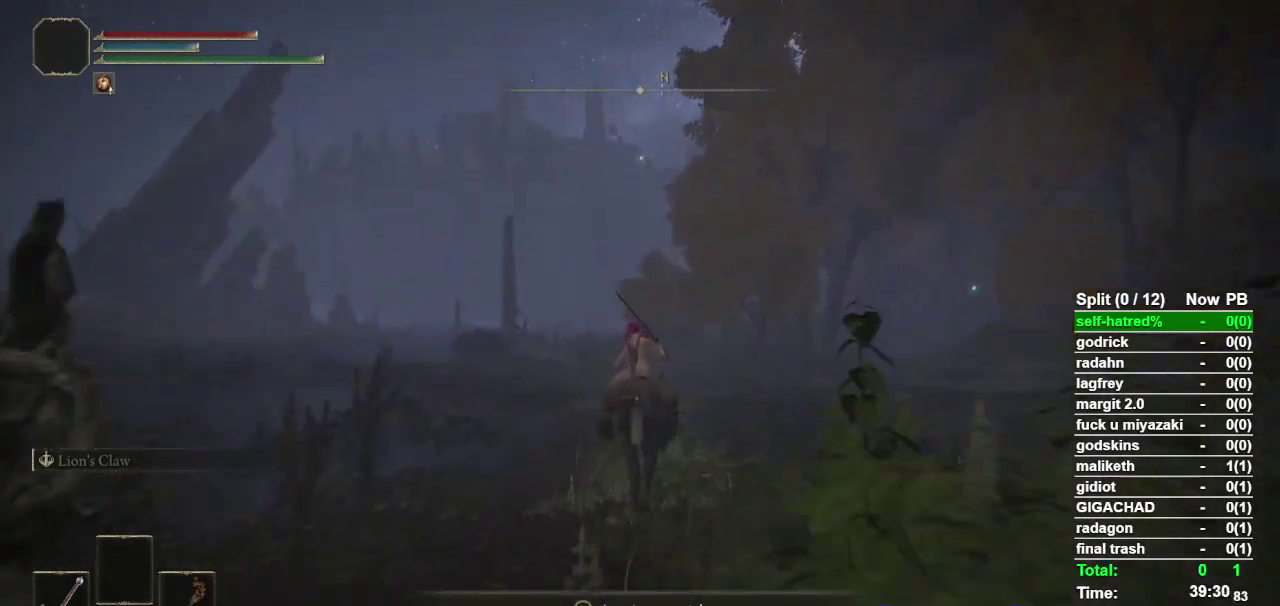
{"buttons": [], "left_stick": "up", "right_stick": "center", "events": [[100, "right_stick", "center"]]}
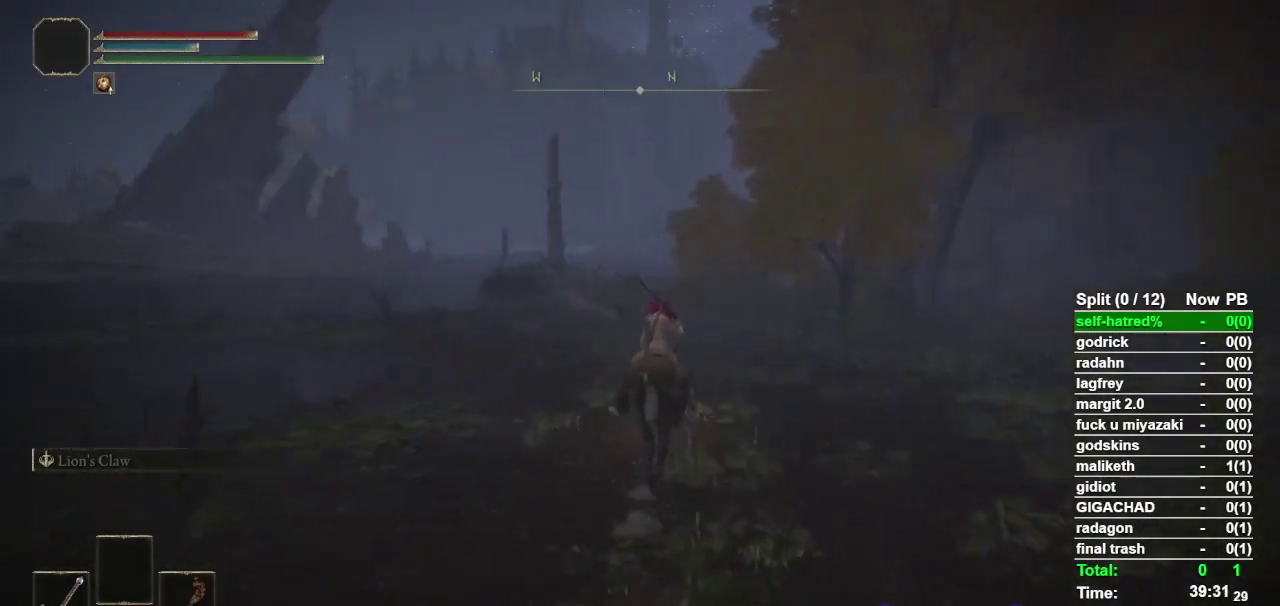
{"buttons": [], "left_stick": "up", "right_stick": "center", "events": []}
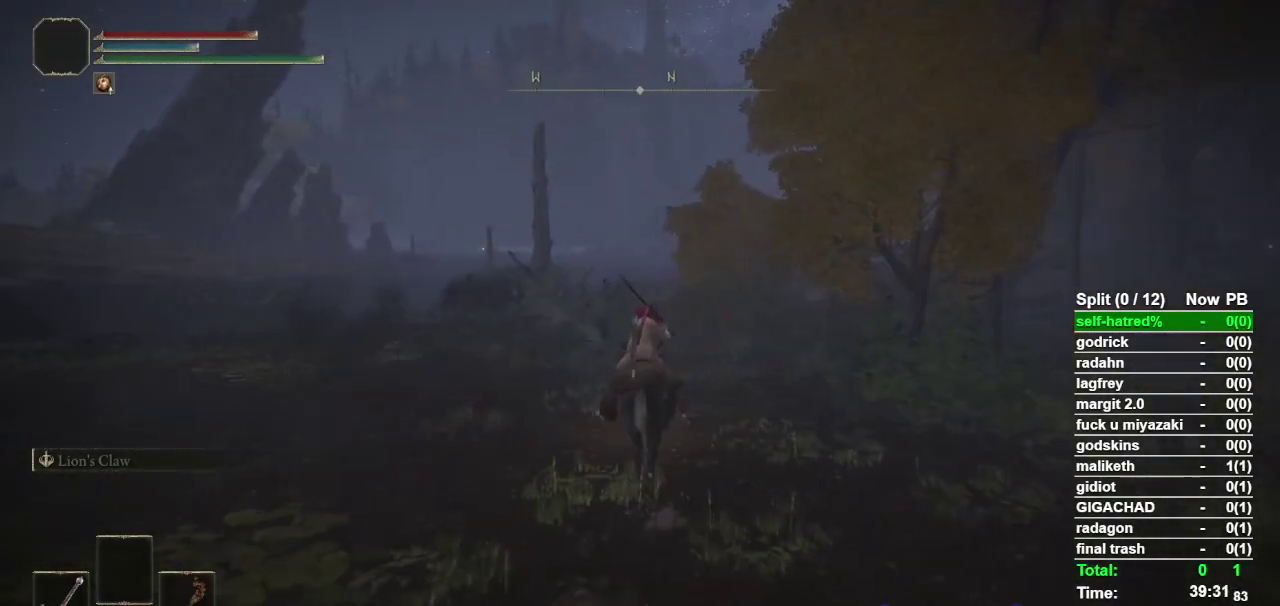
{"buttons": [], "left_stick": "up", "right_stick": "center", "events": [[33, "CIRCLE", "down"], [133, "CIRCLE", "up"]]}
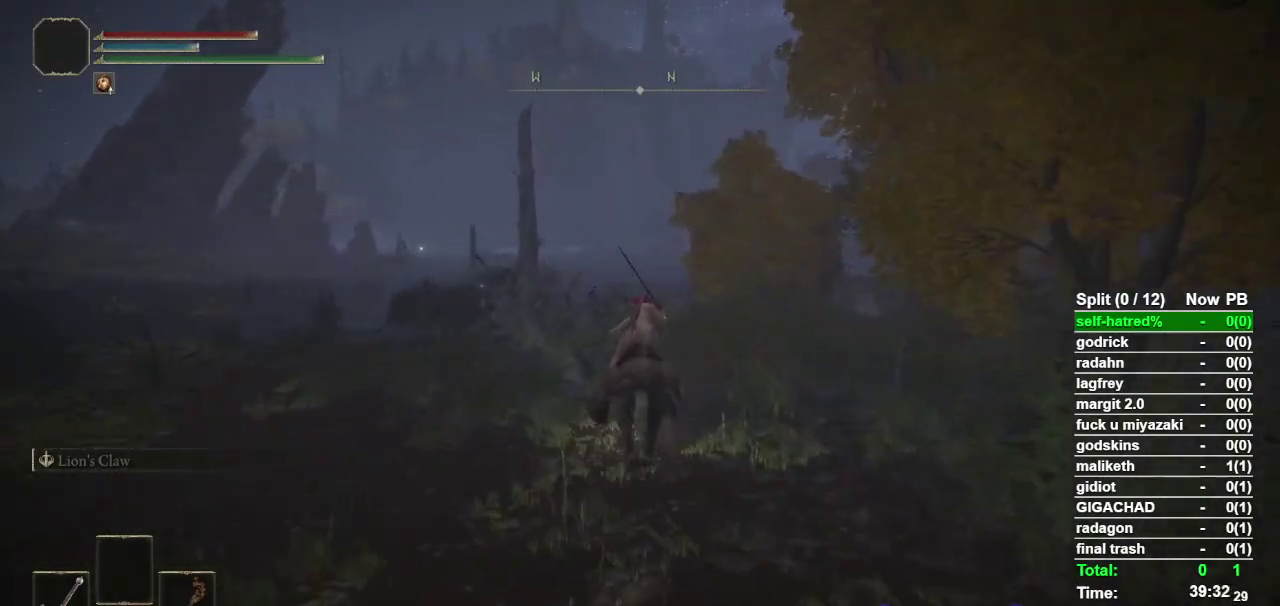
{"buttons": [], "left_stick": "up", "right_stick": "center", "events": []}
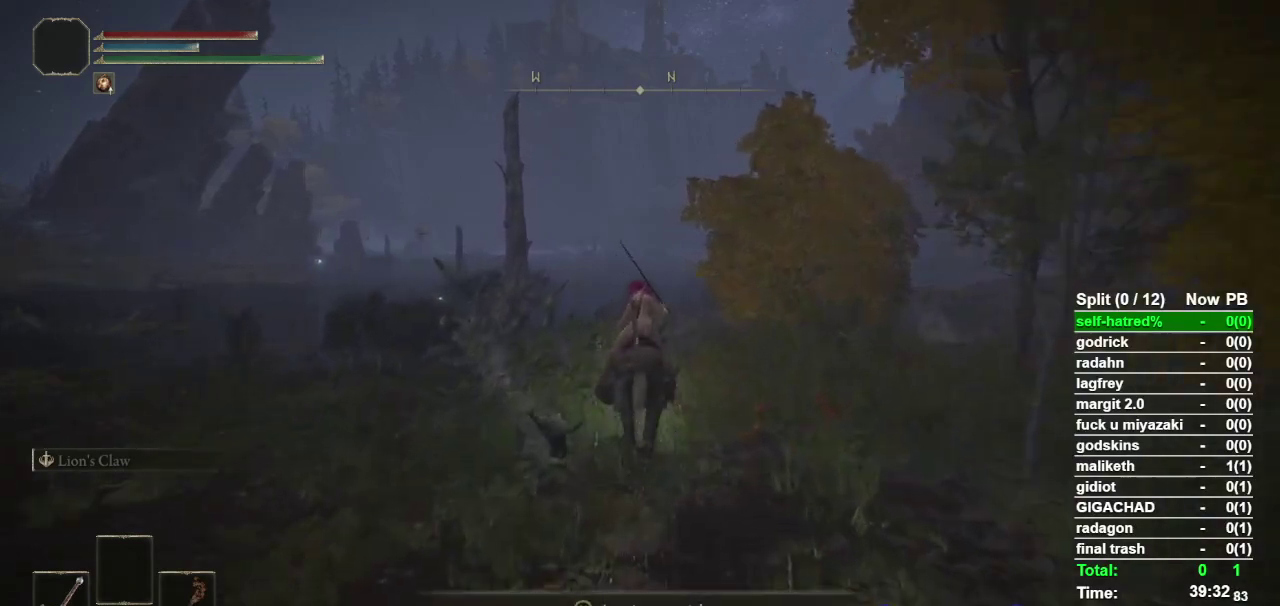
{"buttons": [], "left_stick": "up", "right_stick": "center", "events": []}
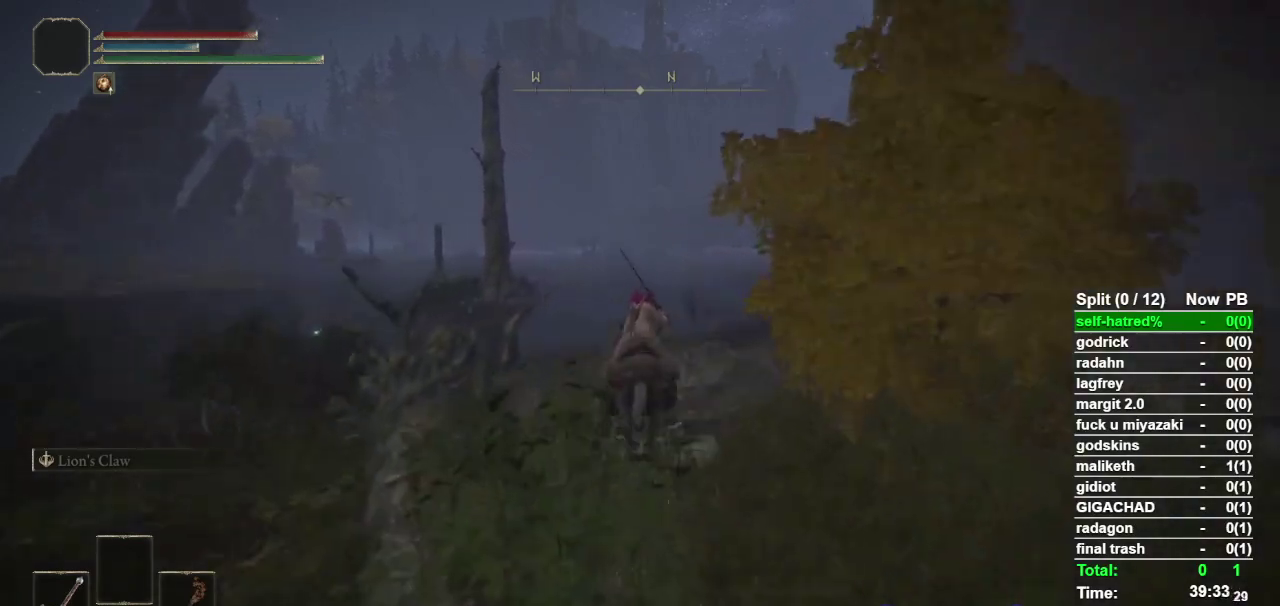
{"buttons": [], "left_stick": "up", "right_stick": "center", "events": [[67, "right_stick", "left"], [133, "right_stick", "center"]]}